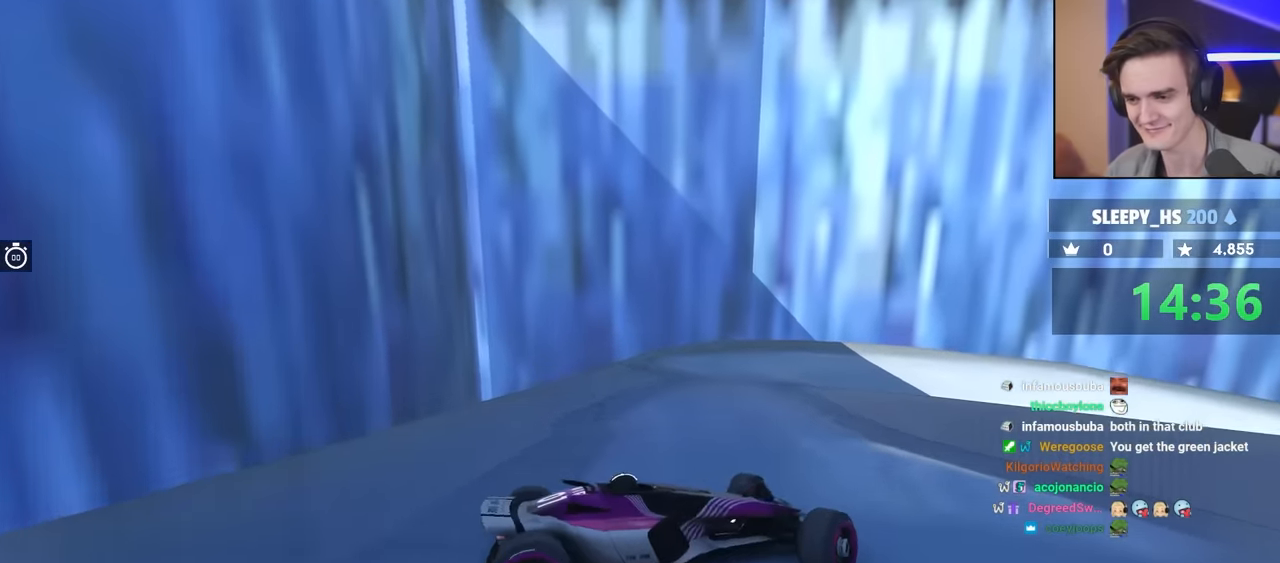
Gameplay with keyboard; each line is a JSON object with the keys held at the frame after it. "events" lists presses ("down") and releases ("up") of "brake", "down", "left", "right" and "up" between this image and that frame as [ms after this image, input, new state], when the widget could be followed in between. No other keys are recorded. Mouse input is not recorded. Key names are as the overlay labels them; some are game actions (e.g. jump) rather than physical keys.
{"keys": ["up"], "events": [[17, "up", "down"], [117, "left", "up"], [117, "up", "up"], [250, "up", "down"], [317, "brake", "down"], [367, "up", "up"], [467, "up", "down"], [500, "brake", "up"]]}
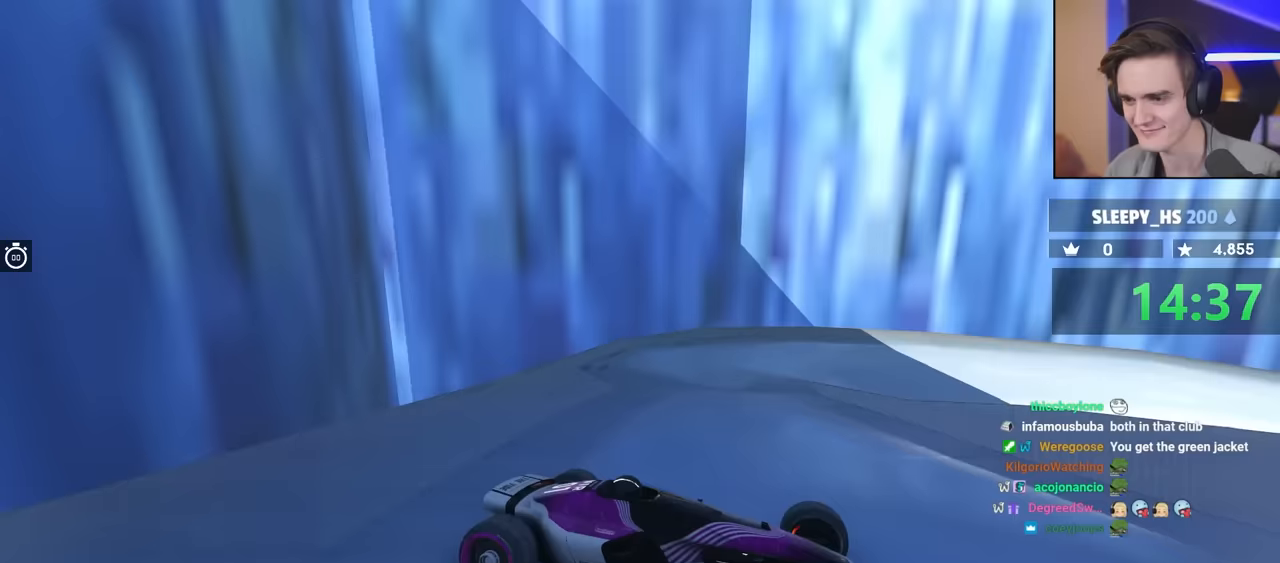
{"keys": ["brake", "up"], "events": [[50, "left", "down"], [233, "left", "up"], [483, "brake", "down"]]}
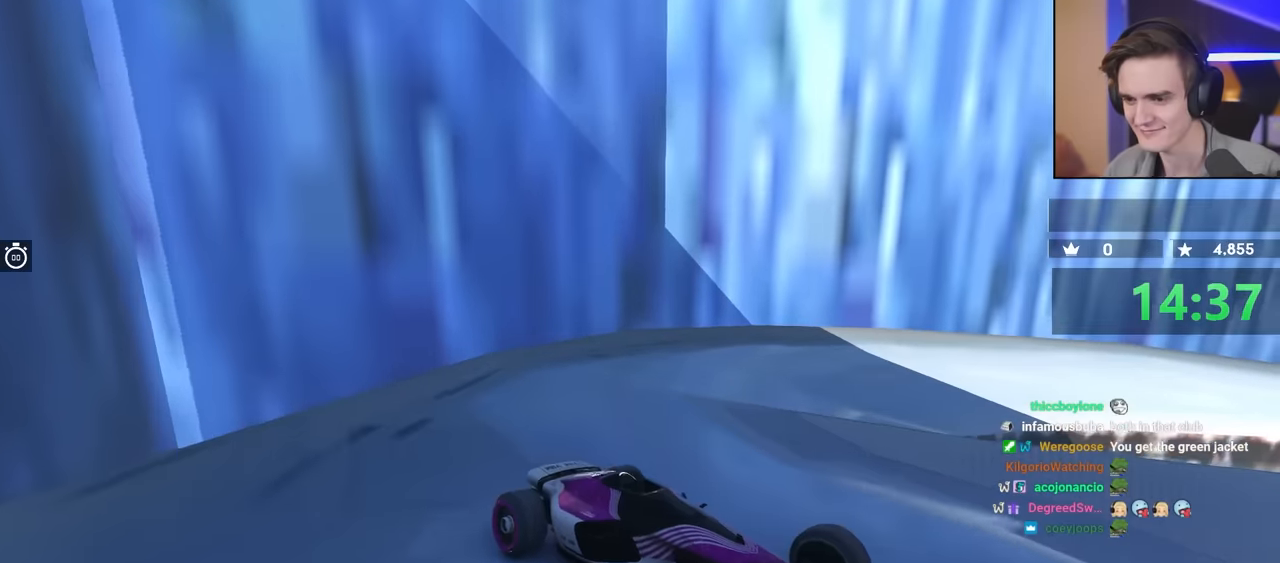
{"keys": ["brake", "left", "up"], "events": [[167, "left", "down"]]}
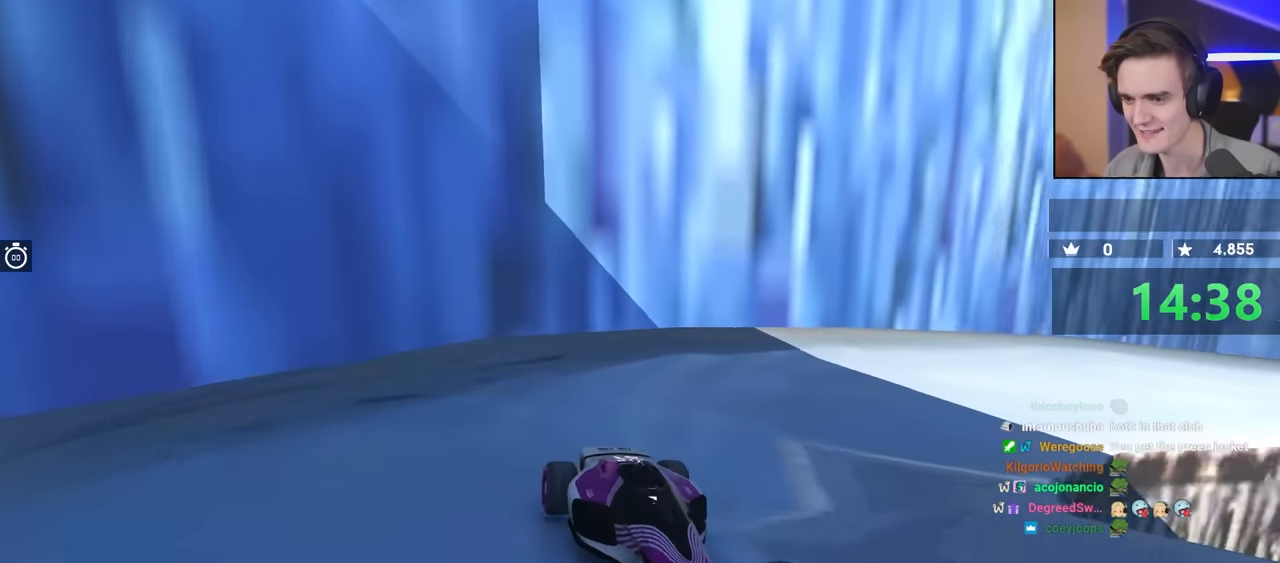
{"keys": ["left"], "events": [[233, "brake", "up"], [417, "up", "up"]]}
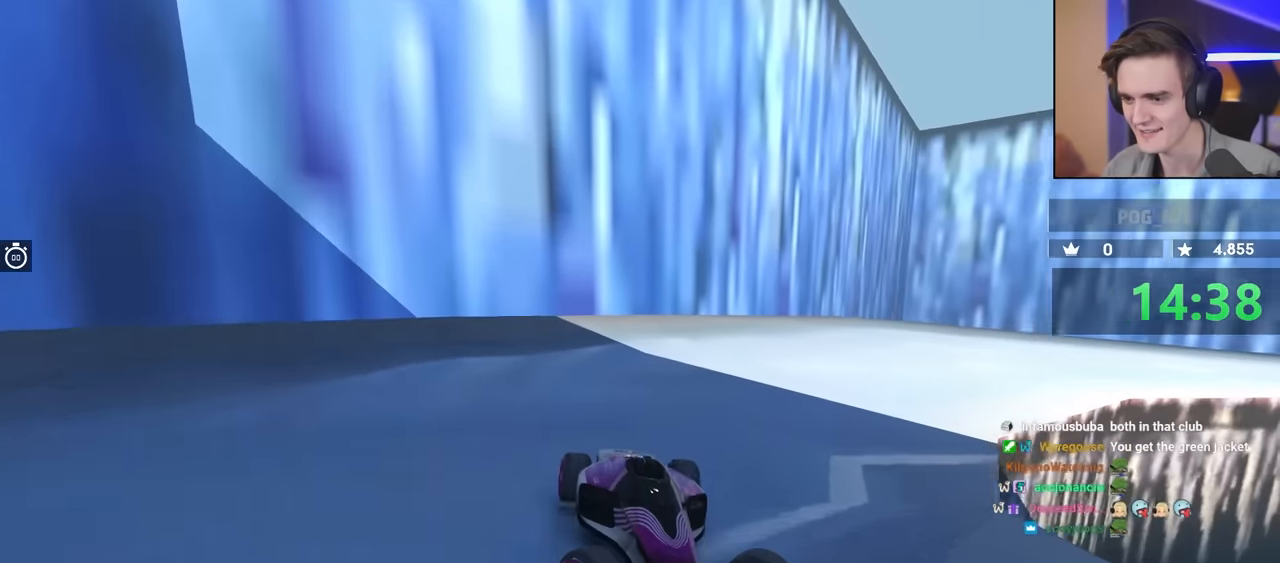
{"keys": ["left"], "events": [[50, "up", "down"], [433, "up", "up"]]}
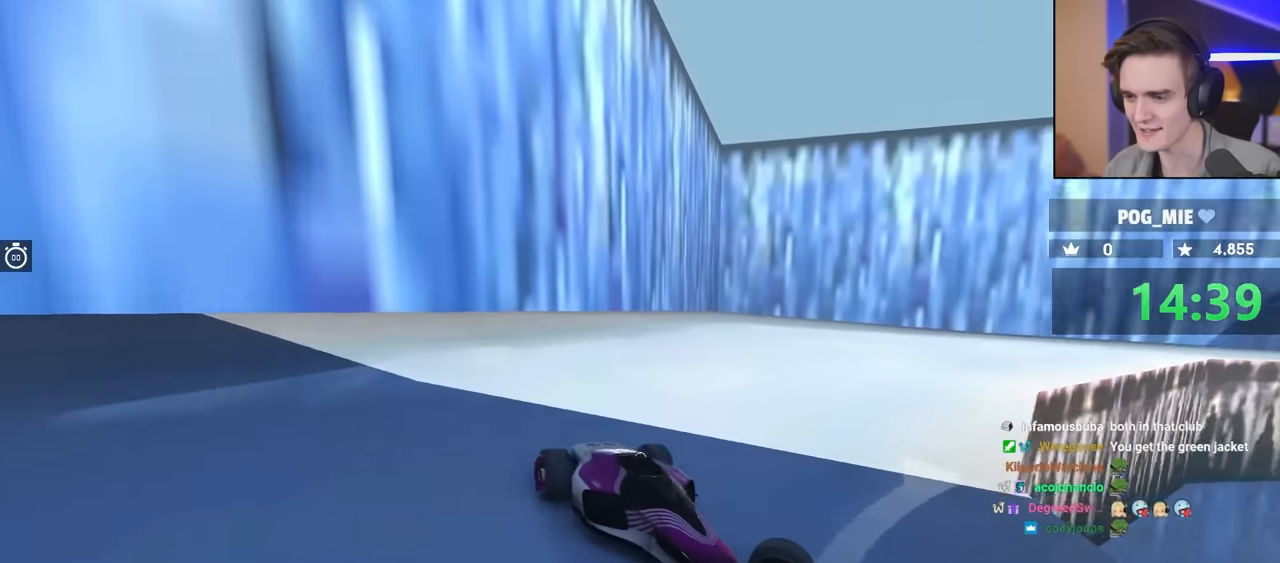
{"keys": ["left", "up"], "events": [[17, "up", "down"], [117, "up", "up"], [300, "up", "down"], [400, "up", "up"], [500, "up", "down"]]}
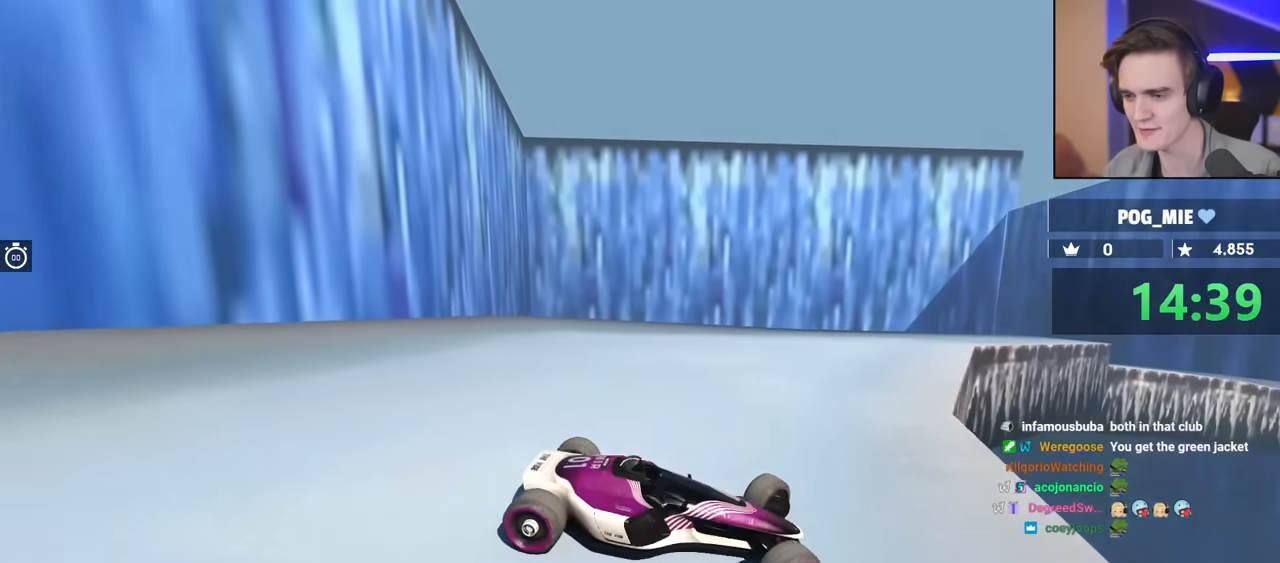
{"keys": ["up"], "events": [[183, "left", "up"], [317, "left", "down"], [417, "left", "up"]]}
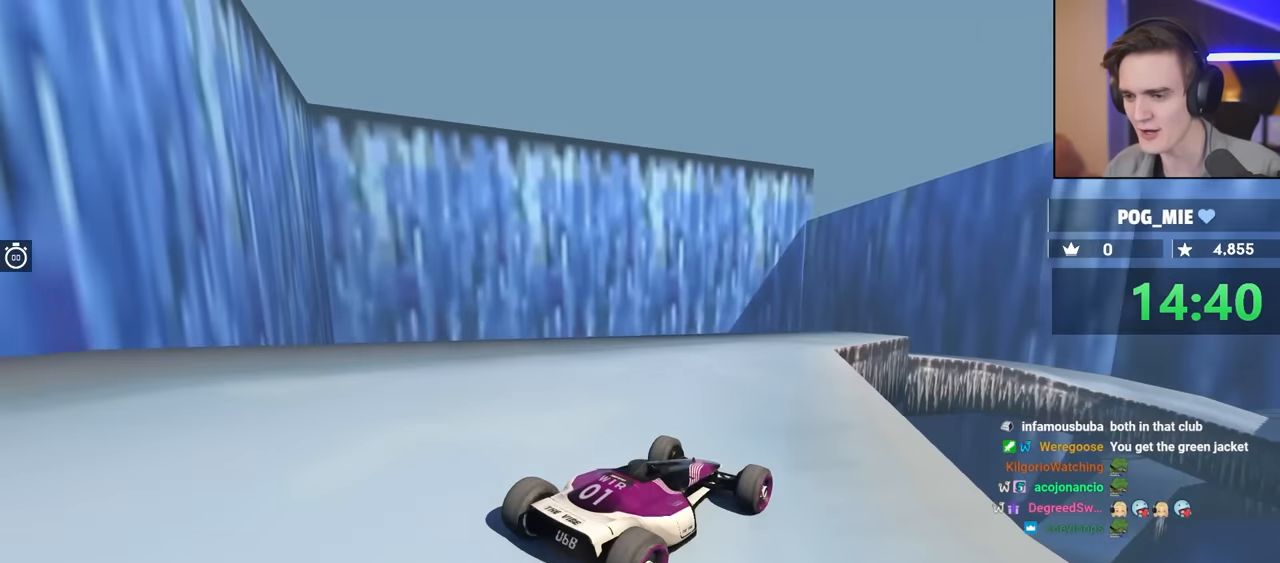
{"keys": ["right", "up"], "events": [[150, "right", "down"], [283, "right", "up"], [433, "right", "down"]]}
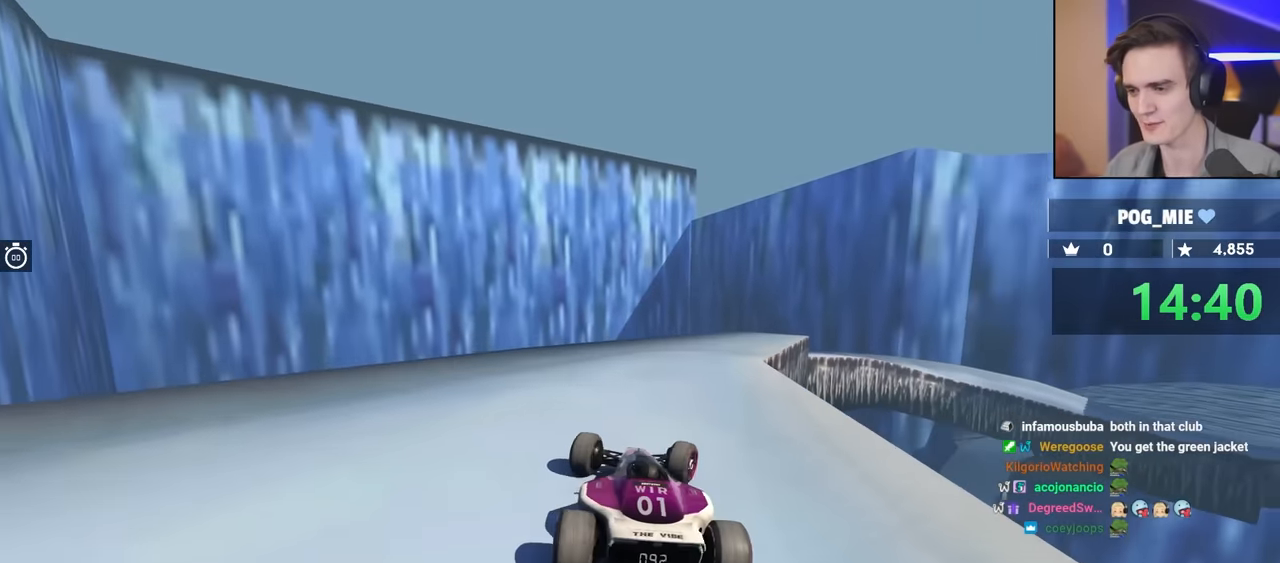
{"keys": ["right"], "events": [[67, "right", "up"], [200, "right", "down"], [350, "up", "up"]]}
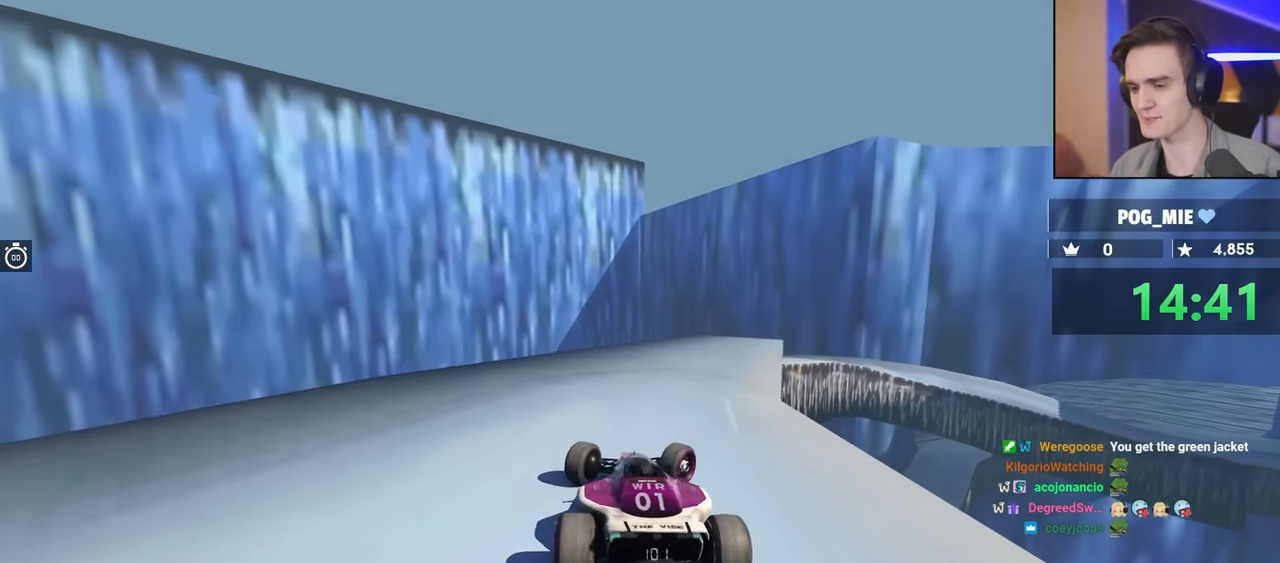
{"keys": ["brake", "left"], "events": [[83, "brake", "down"], [267, "right", "up"], [500, "left", "down"]]}
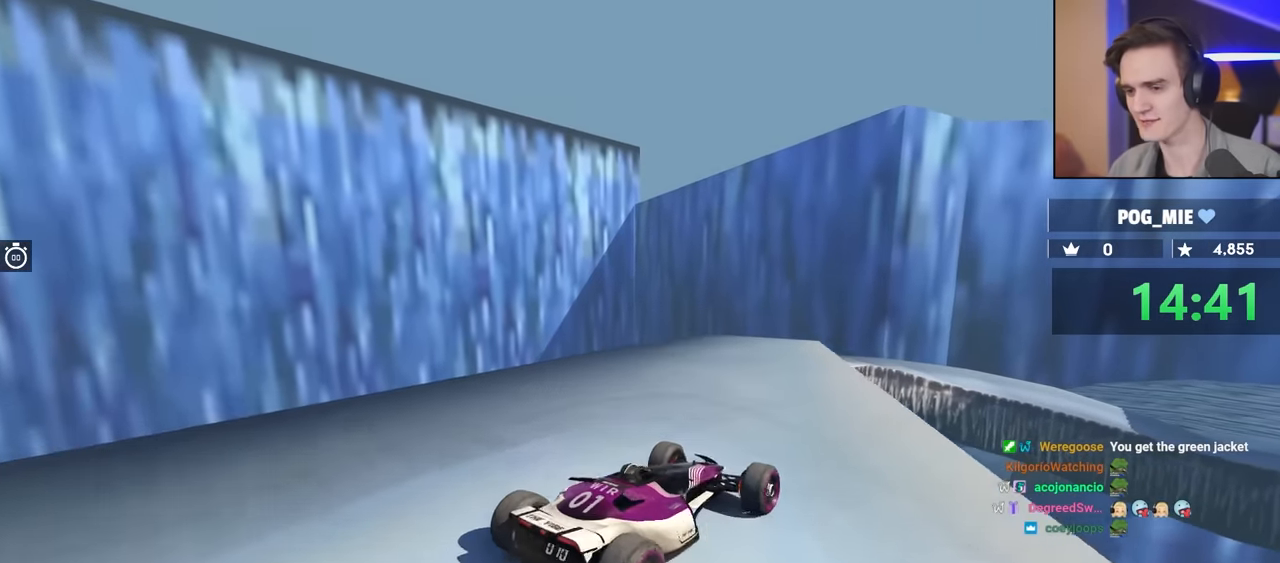
{"keys": ["brake"], "events": [[317, "left", "up"]]}
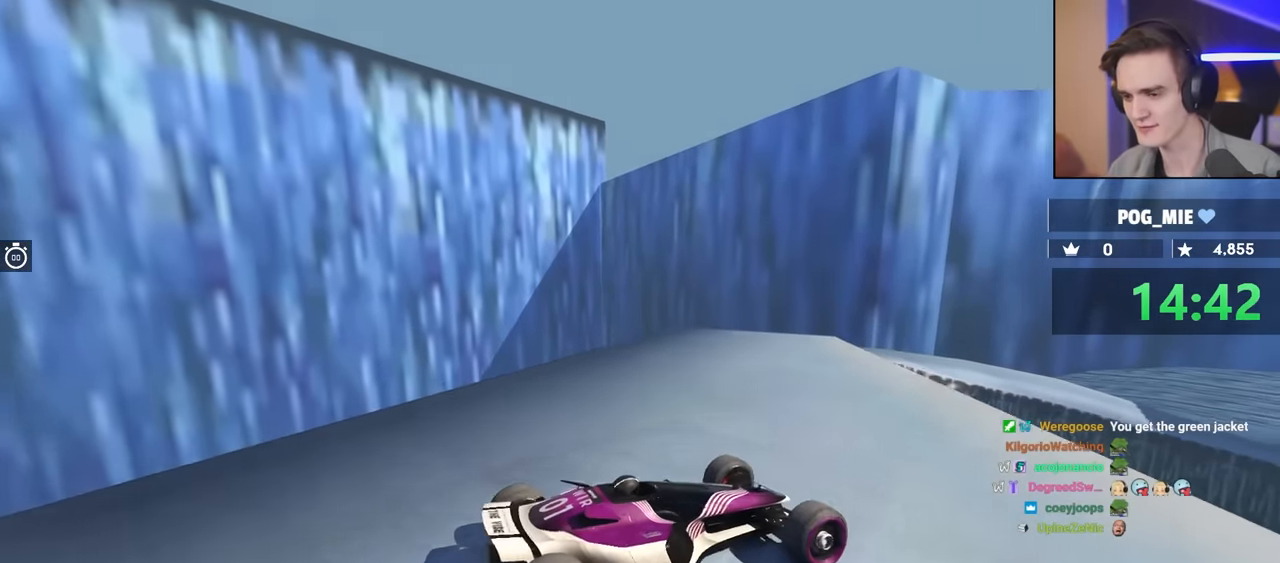
{"keys": ["up"], "events": [[150, "brake", "up"], [283, "left", "down"], [433, "up", "down"], [467, "left", "up"]]}
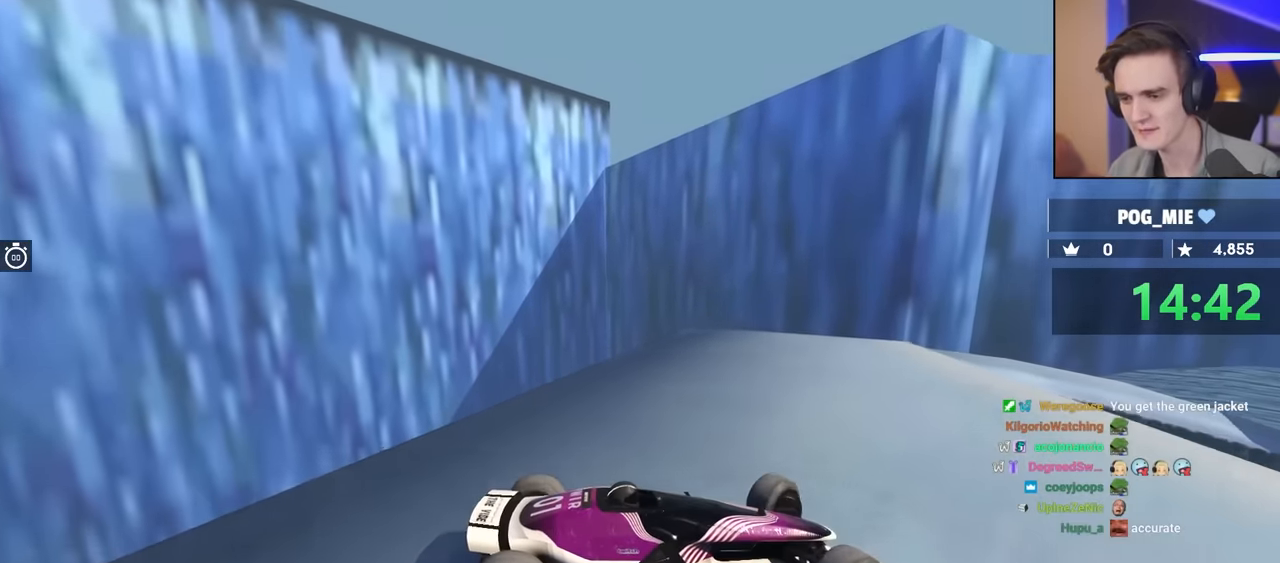
{"keys": [], "events": [[217, "up", "up"]]}
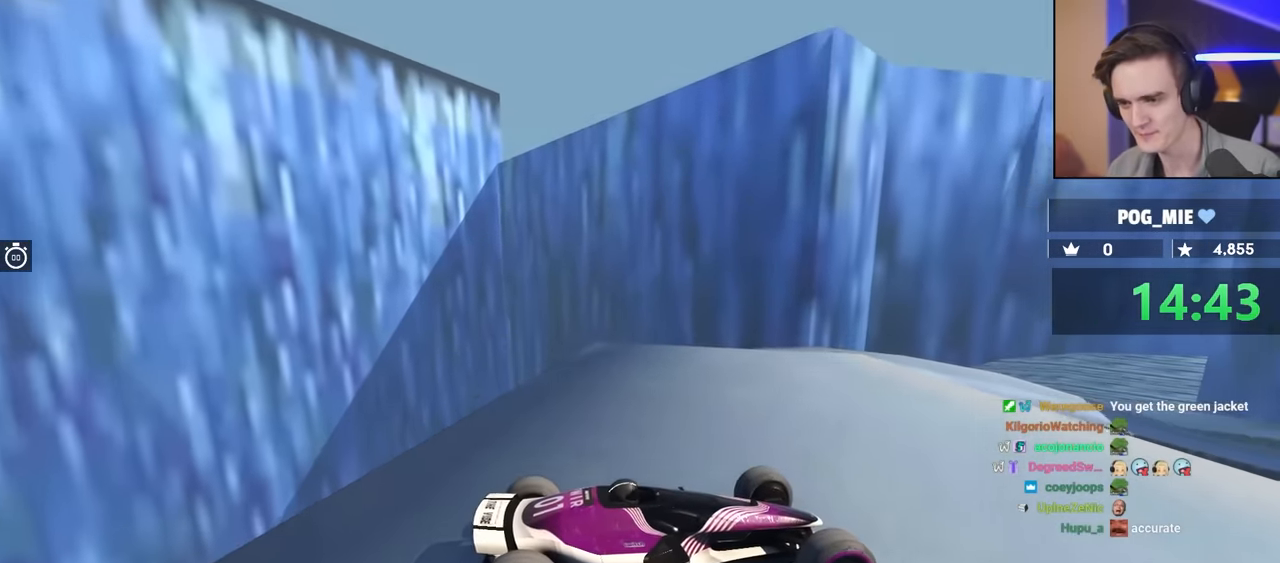
{"keys": ["left"], "events": [[133, "left", "down"], [133, "up", "down"], [267, "left", "up"], [267, "up", "up"], [450, "left", "down"]]}
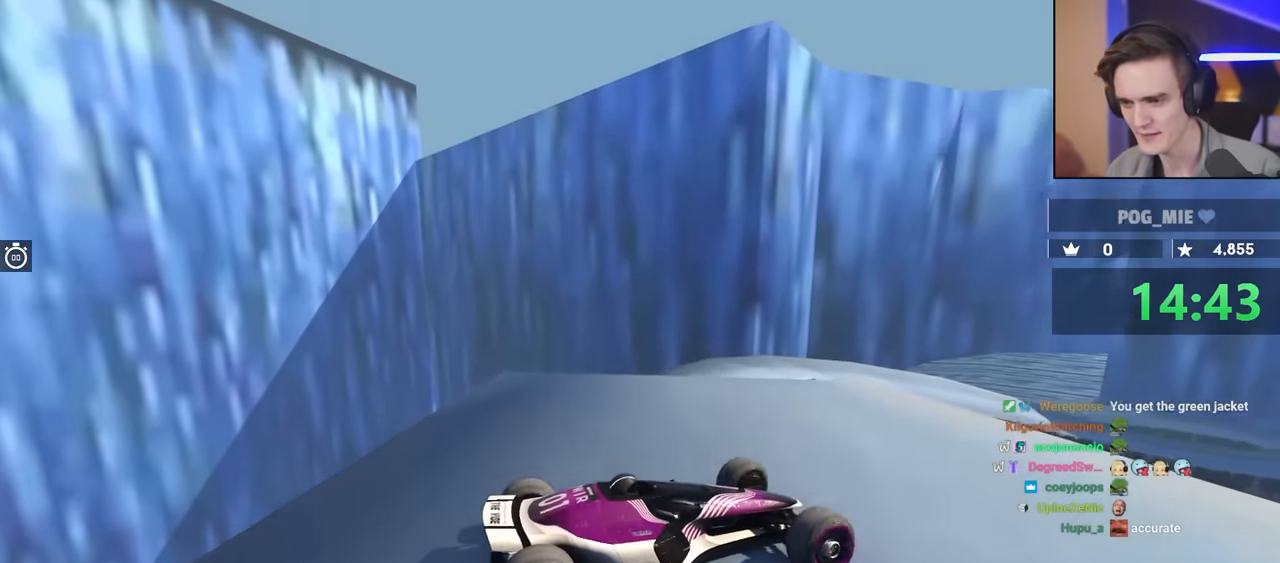
{"keys": ["right"], "events": [[333, "left", "up"], [467, "right", "down"]]}
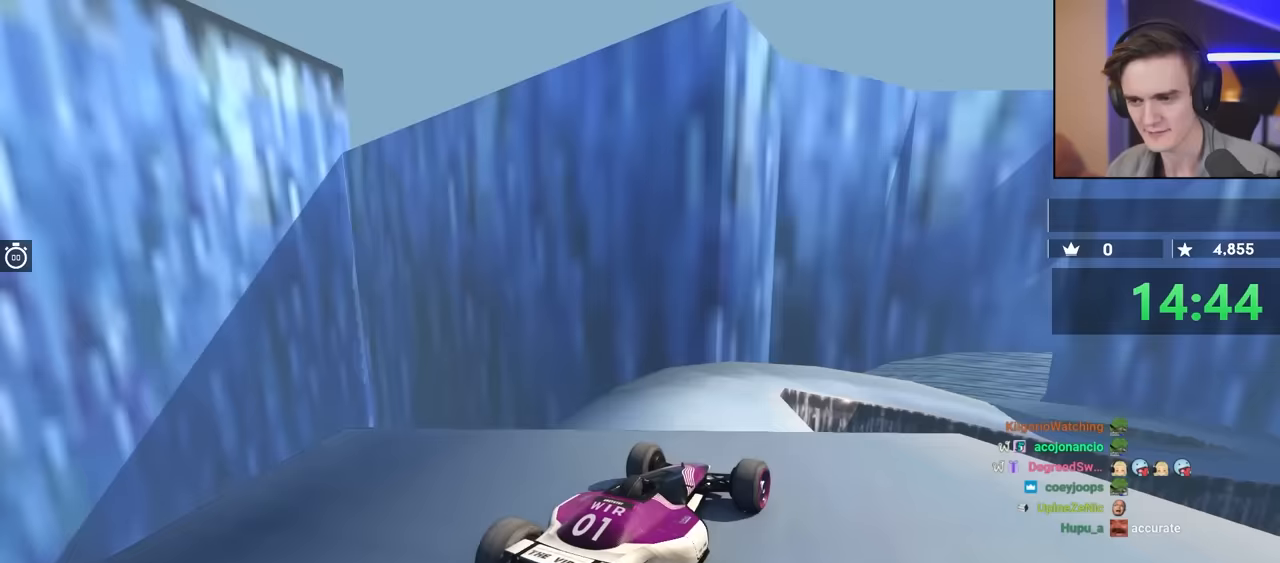
{"keys": ["brake", "right"], "events": [[300, "brake", "down"]]}
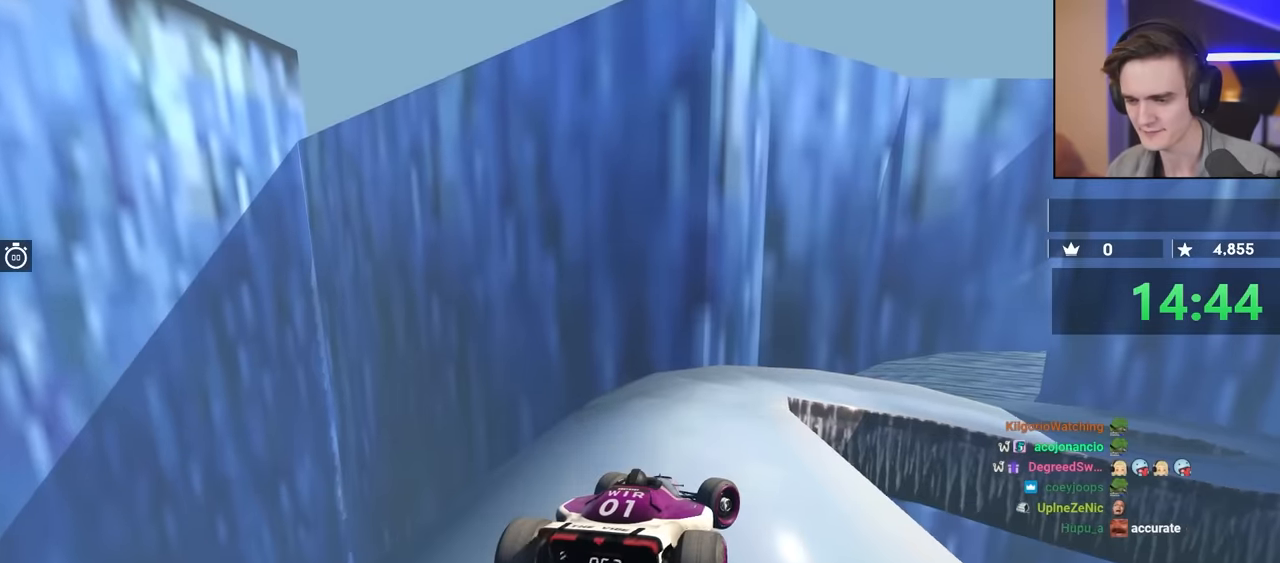
{"keys": [], "events": [[217, "right", "up"], [267, "brake", "up"]]}
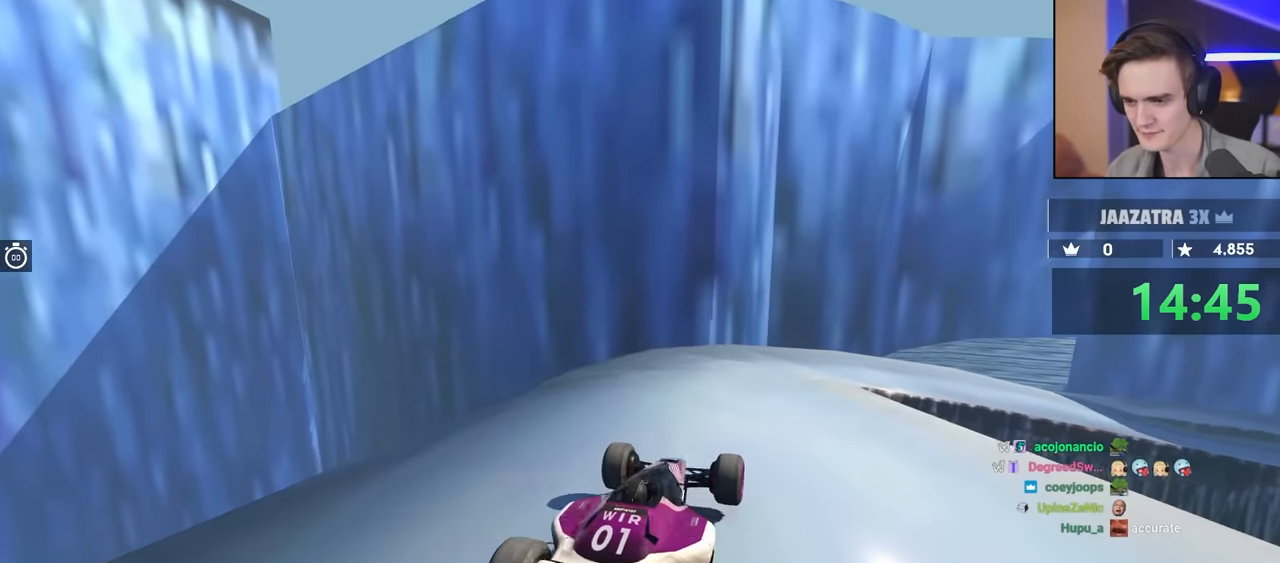
{"keys": ["right"], "events": [[200, "right", "down"]]}
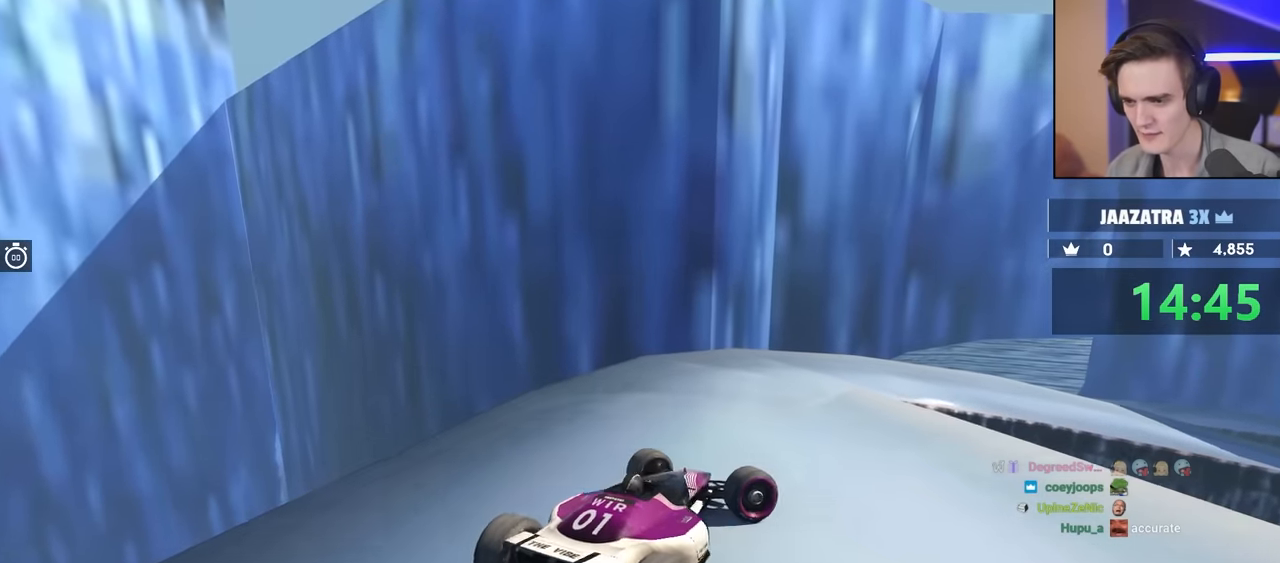
{"keys": [], "events": [[17, "brake", "down"], [67, "up", "down"], [317, "brake", "up"], [367, "right", "up"], [367, "up", "up"]]}
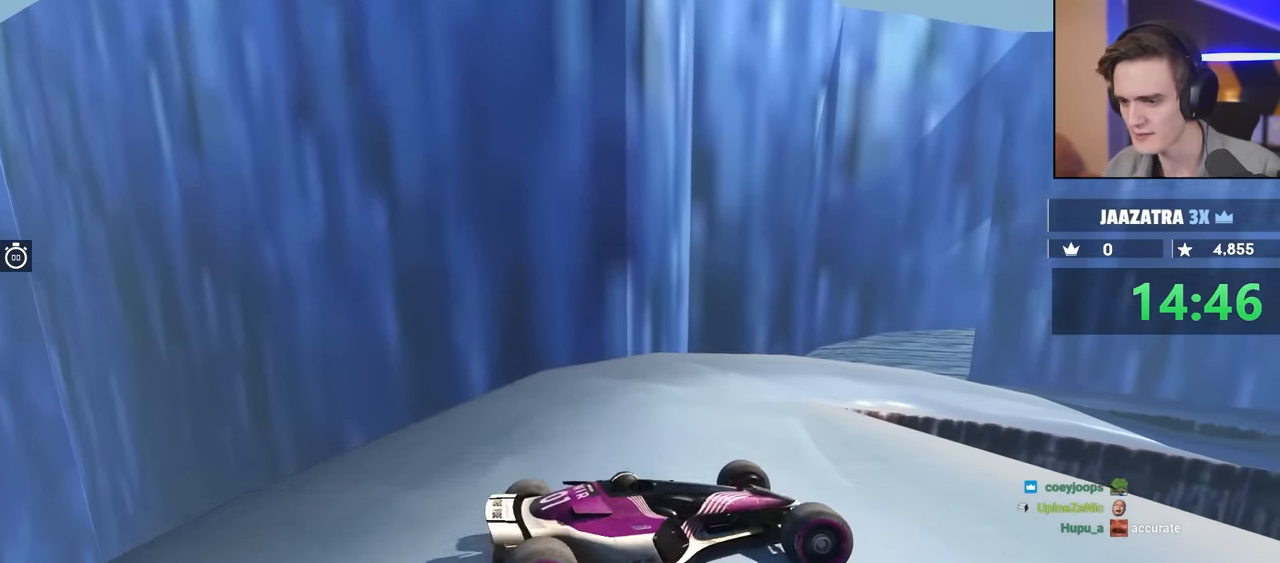
{"keys": ["left"], "events": [[433, "left", "down"]]}
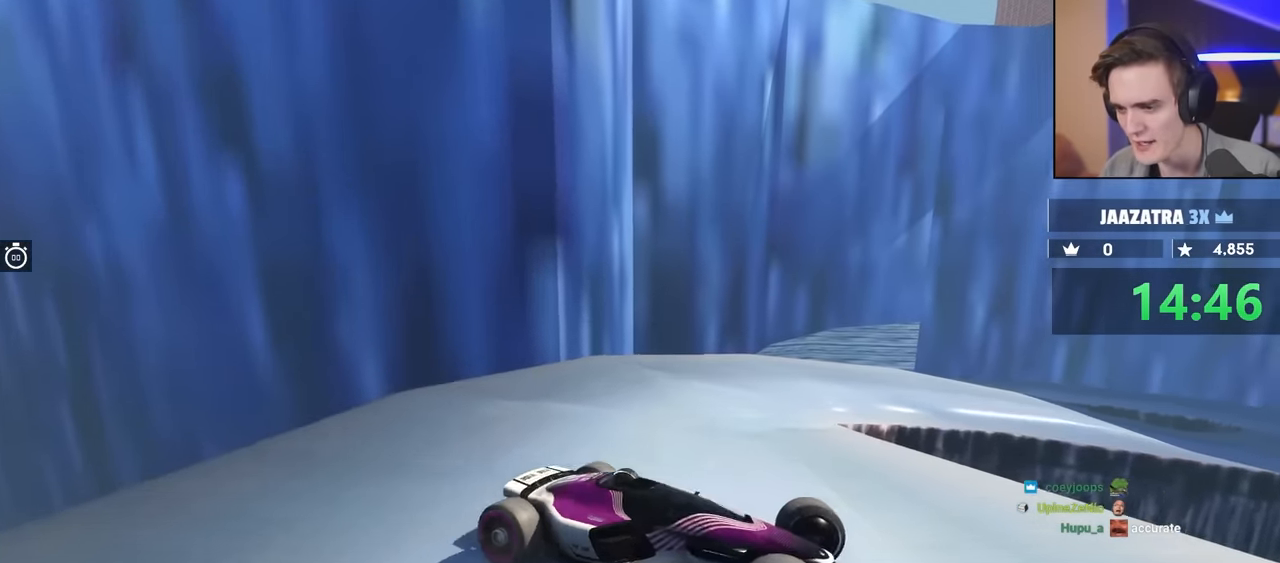
{"keys": ["left", "up"], "events": [[67, "up", "down"], [217, "up", "up"], [400, "up", "down"]]}
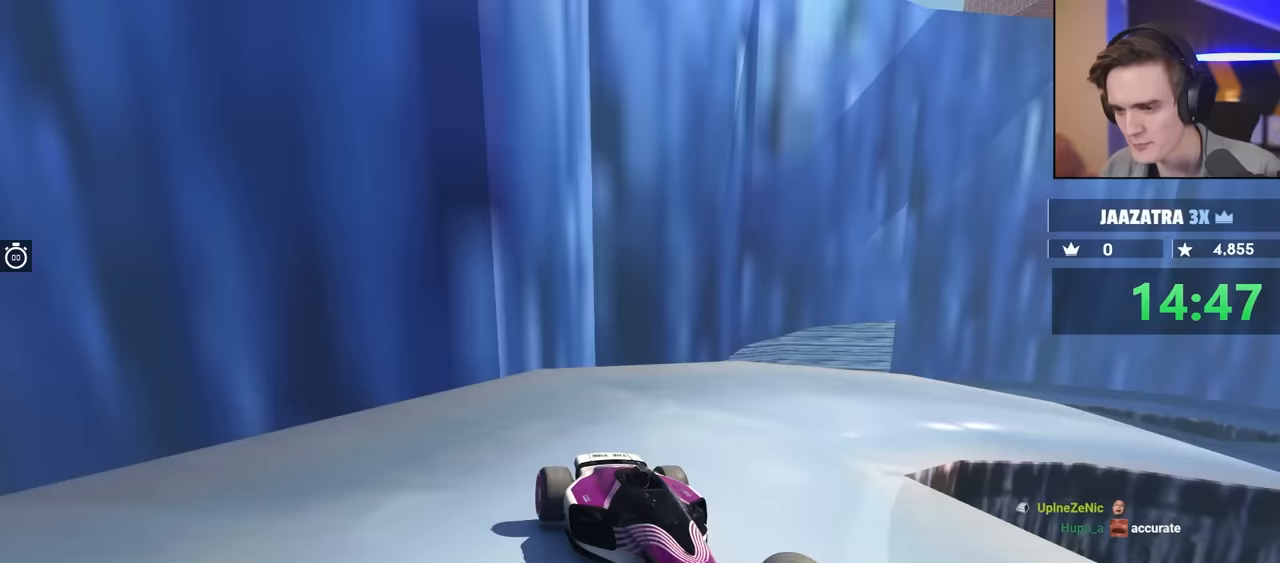
{"keys": ["left", "up"], "events": [[183, "left", "up"], [183, "up", "up"], [467, "left", "down"], [467, "up", "down"]]}
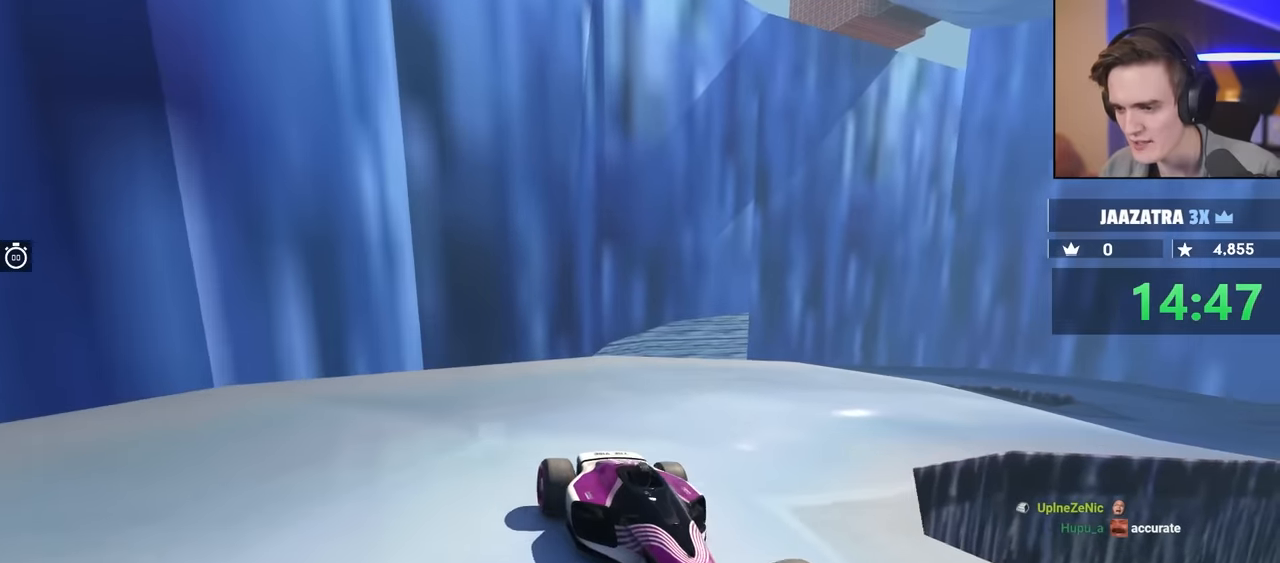
{"keys": ["up"], "events": [[150, "left", "up"], [333, "up", "up"], [483, "up", "down"]]}
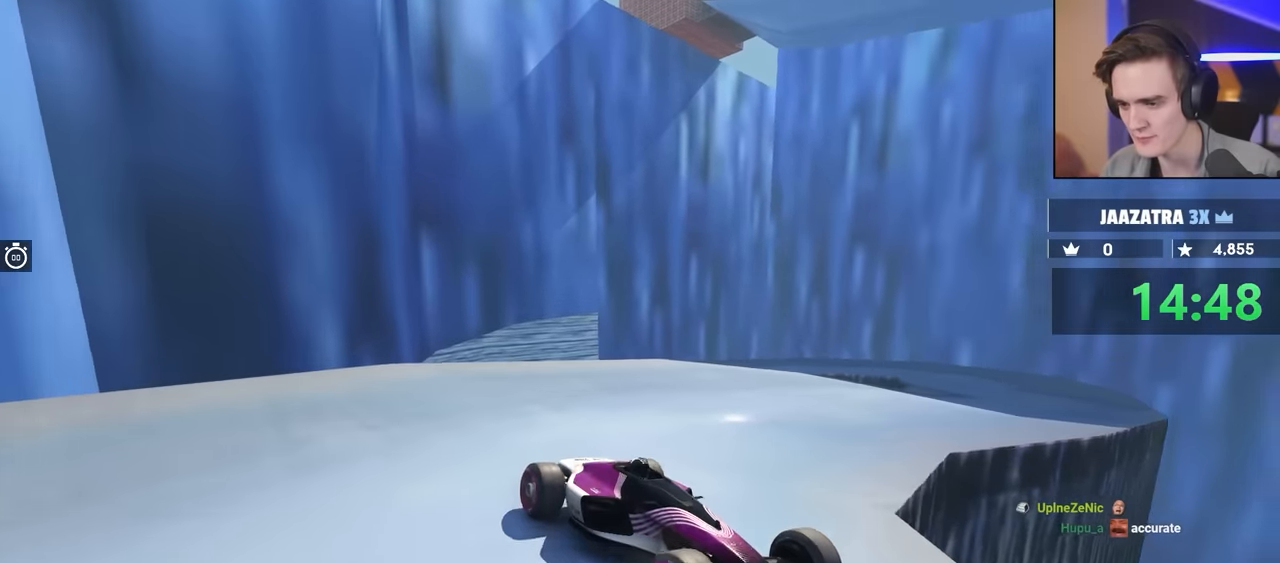
{"keys": [], "events": [[300, "right", "down"], [483, "right", "up"], [500, "up", "up"]]}
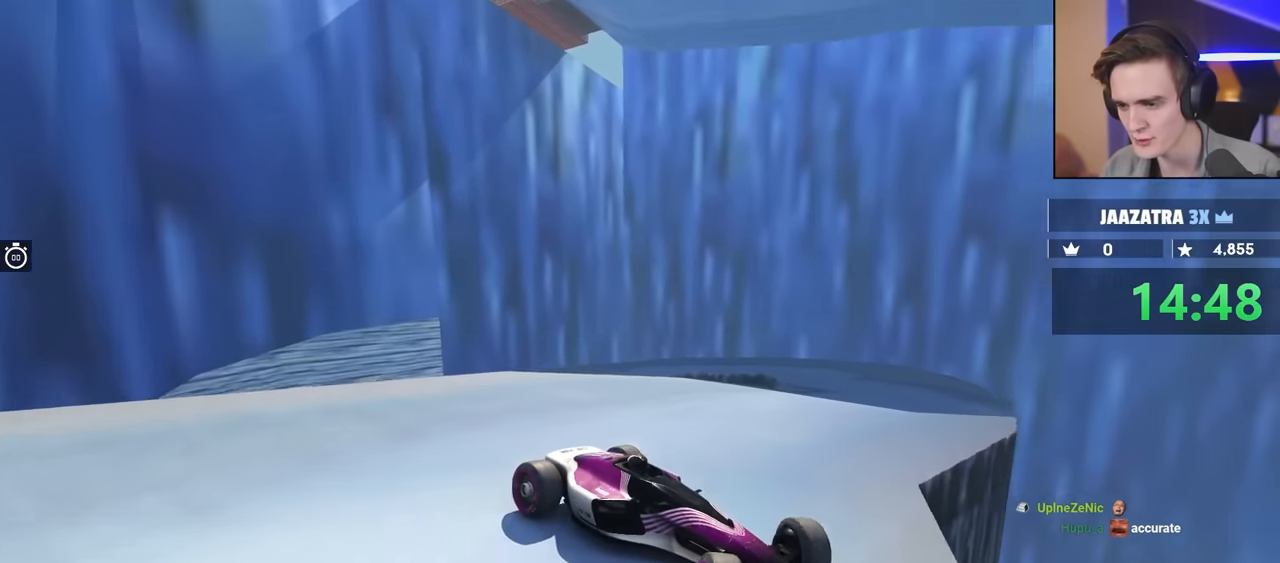
{"keys": [], "events": [[83, "right", "down"], [450, "right", "up"]]}
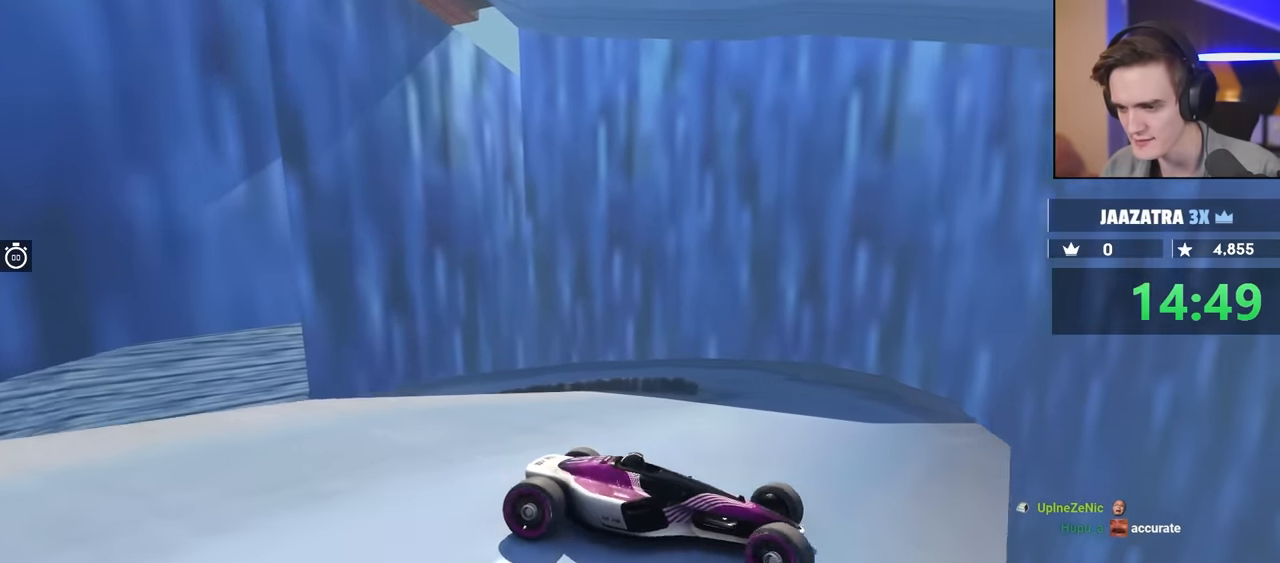
{"keys": ["left"], "events": [[50, "right", "down"], [150, "right", "up"], [383, "left", "down"]]}
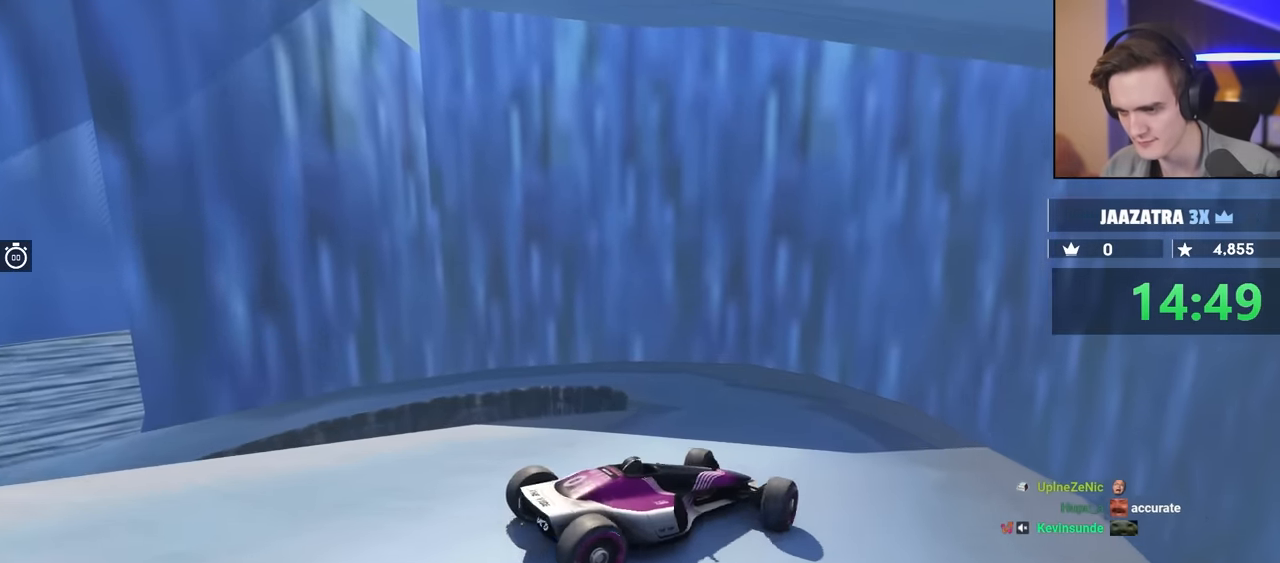
{"keys": ["left"], "events": [[67, "up", "down"], [167, "up", "up"]]}
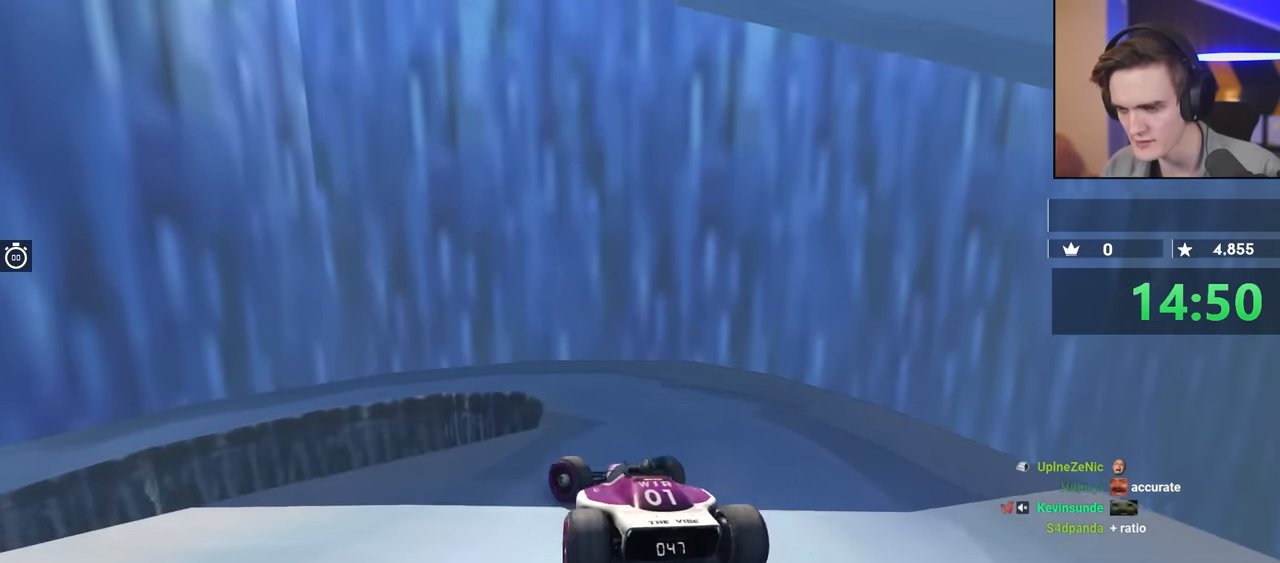
{"keys": [], "events": [[133, "left", "up"]]}
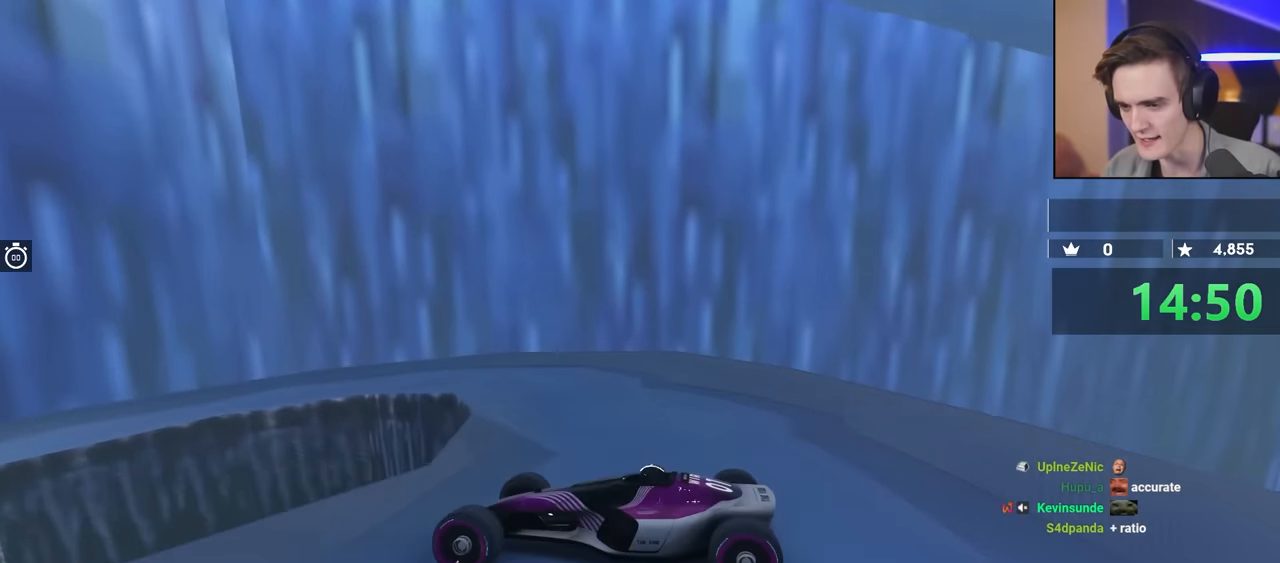
{"keys": [], "events": [[100, "right", "down"], [133, "up", "down"], [317, "up", "up"], [450, "right", "up"]]}
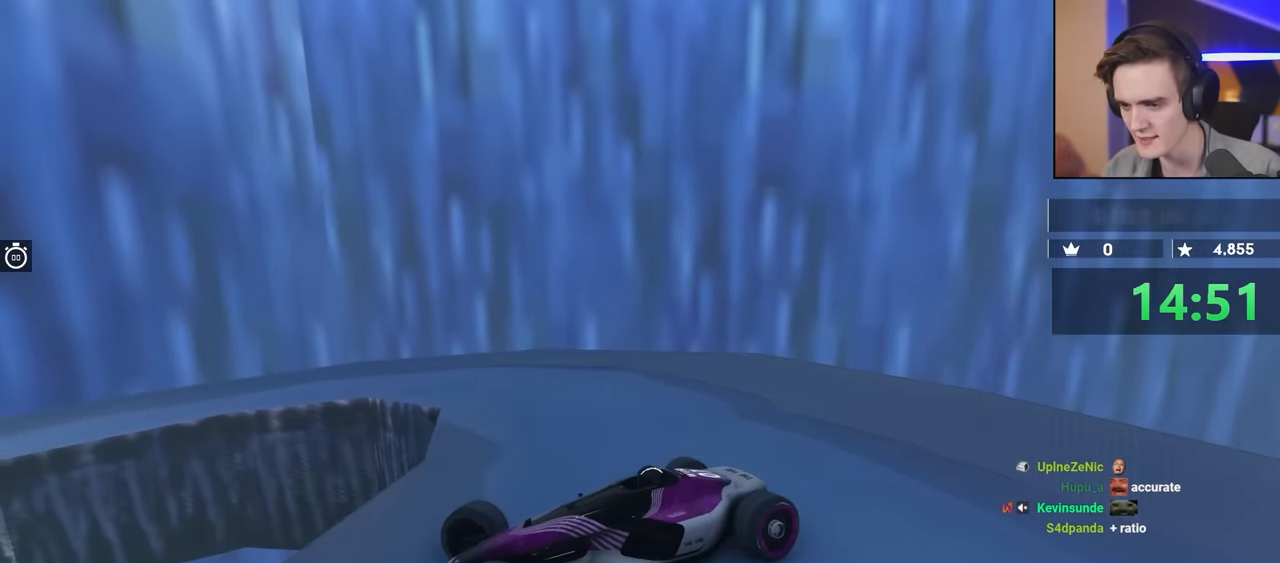
{"keys": [], "events": [[100, "right", "down"], [250, "up", "down"], [283, "right", "up"], [333, "up", "up"]]}